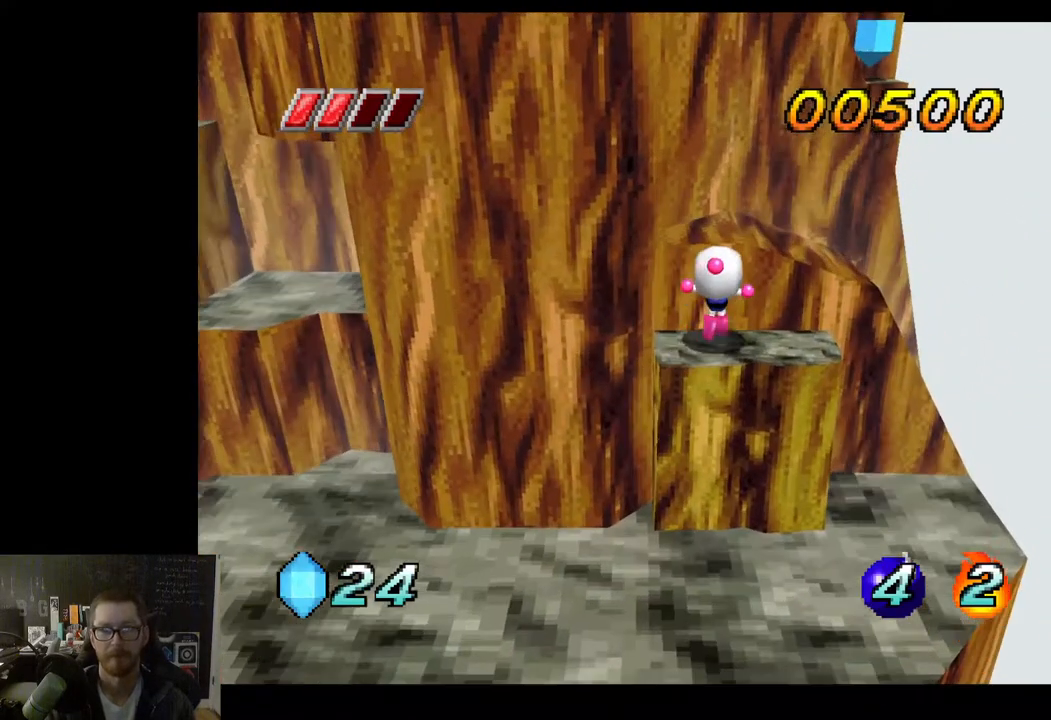
Gameplay with a controller (Xbox layout); each line is a JSON object with the inputs held at the frame after it. "events" lists button and stick changes between this image and that frame as [ms after this image, input, new state], when the widget could be followed in between.
{"buttons": [], "left_stick": "center", "right_stick": "center", "events": [[67, "left_stick", "center"], [217, "A", "down"], [300, "left_stick", "up"], [417, "A", "up"], [500, "left_stick", "center"]]}
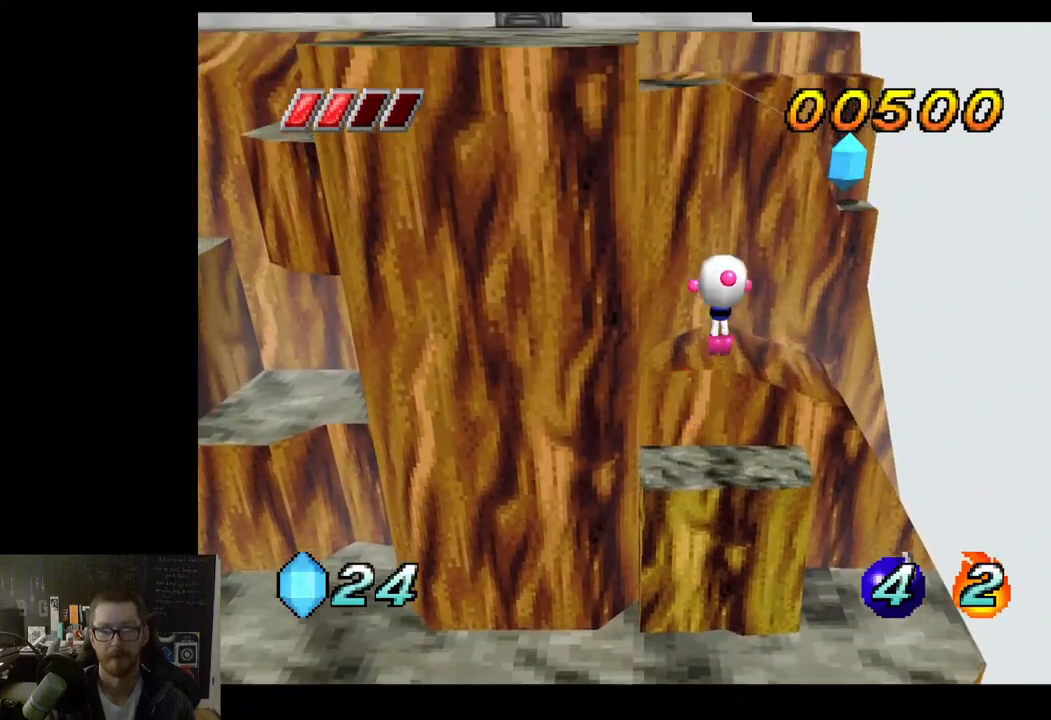
{"buttons": [], "left_stick": "center", "right_stick": "center", "events": [[233, "left_stick", "right"], [383, "left_stick", "center"]]}
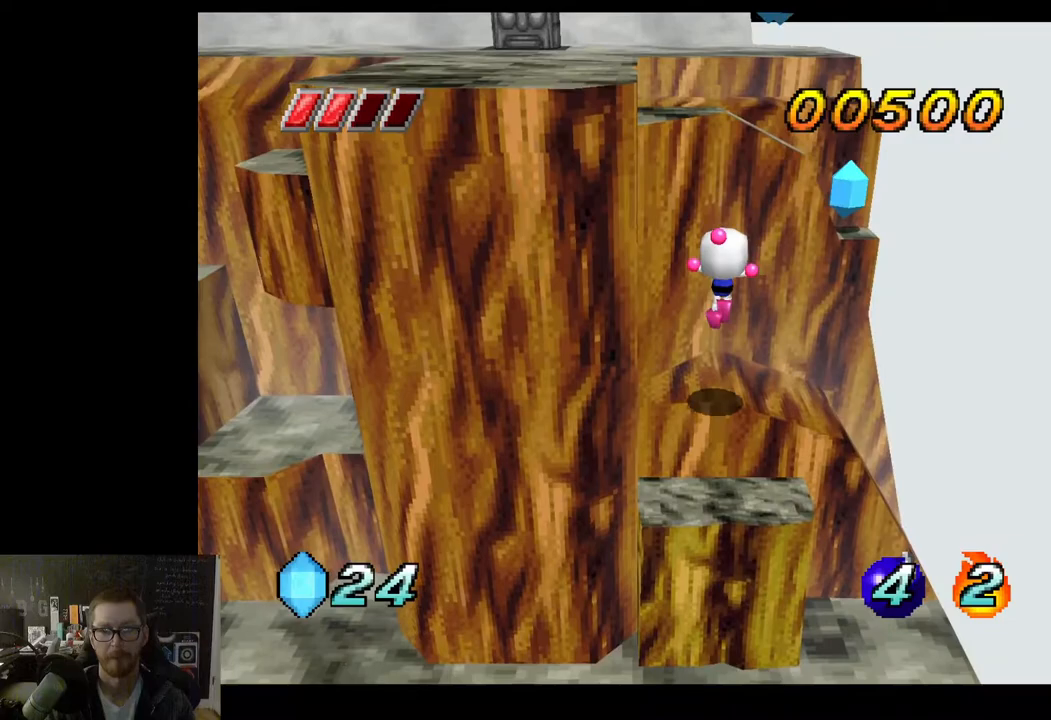
{"buttons": [], "left_stick": "center", "right_stick": "center", "events": [[33, "left_stick", "up"], [233, "left_stick", "center"]]}
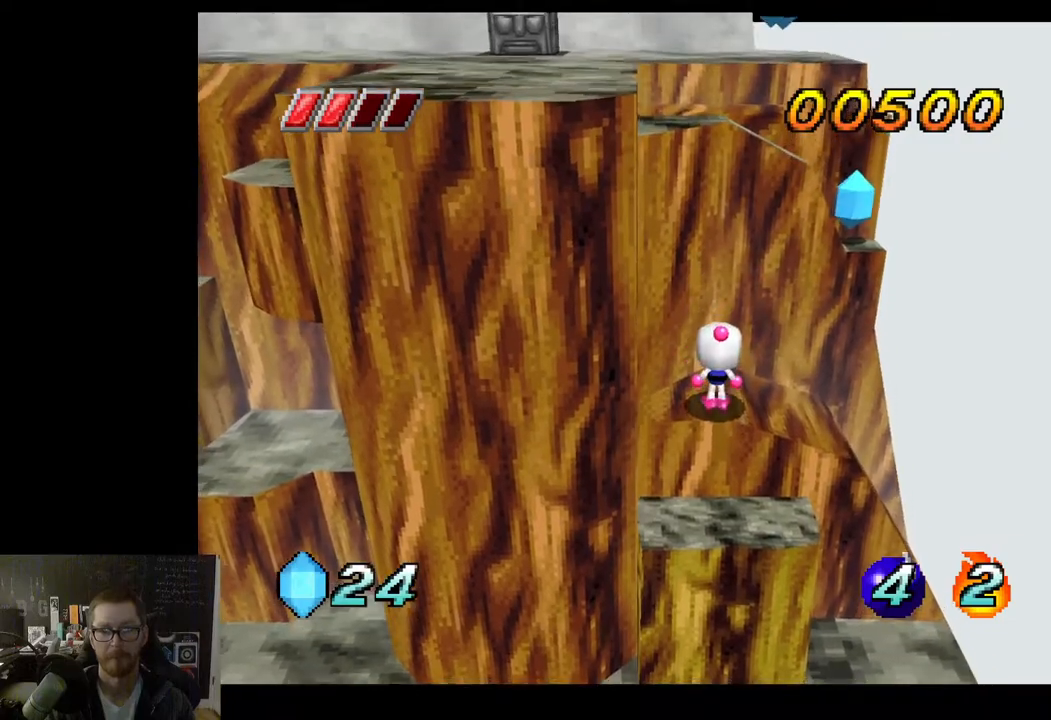
{"buttons": ["A"], "left_stick": "up-left", "right_stick": "center", "events": [[50, "left_stick", "right"], [250, "left_stick", "center"], [350, "left_stick", "up-left"], [367, "A", "down"]]}
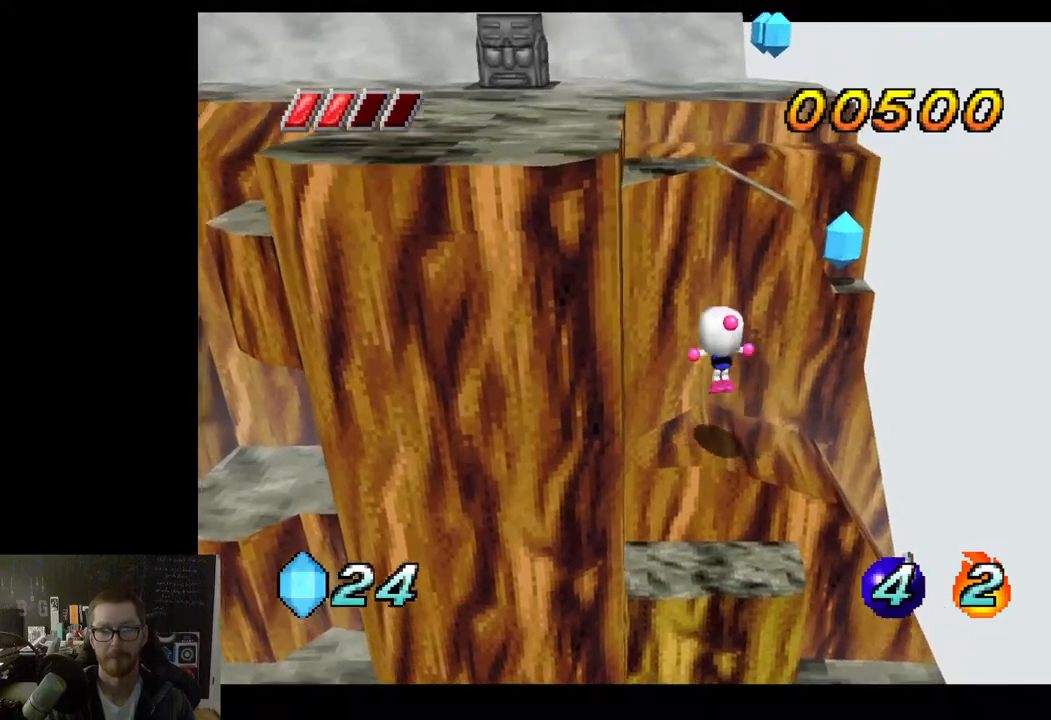
{"buttons": ["A"], "left_stick": "up-left", "right_stick": "center", "events": []}
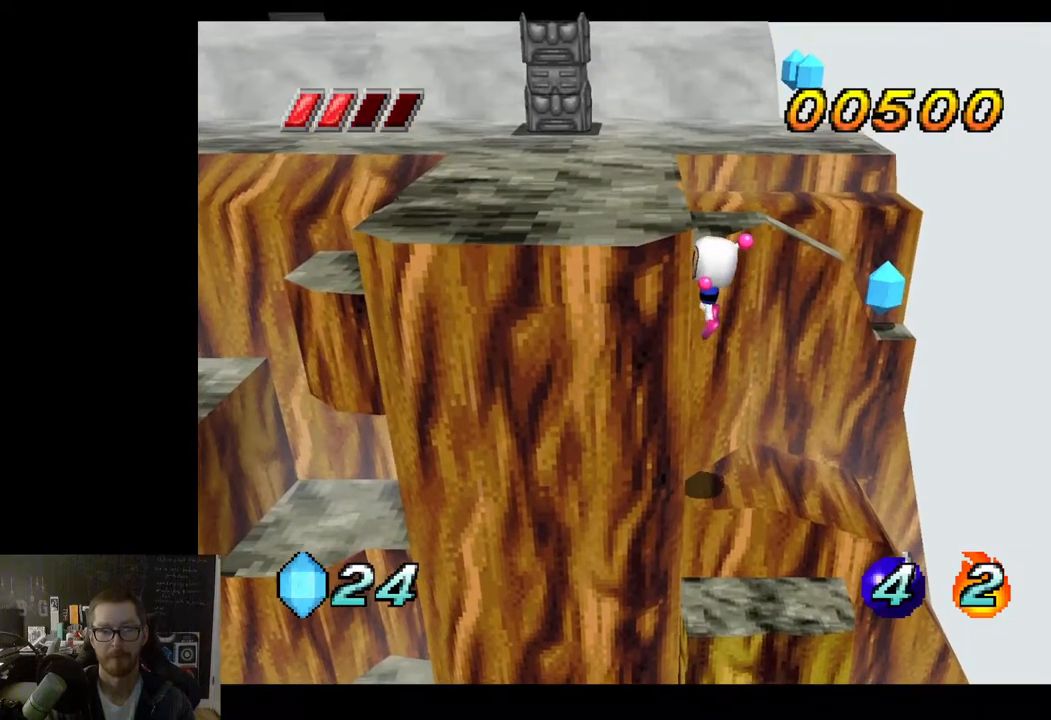
{"buttons": [], "left_stick": "down", "right_stick": "center", "events": [[50, "A", "up"], [167, "left_stick", "down-left"], [317, "left_stick", "down"]]}
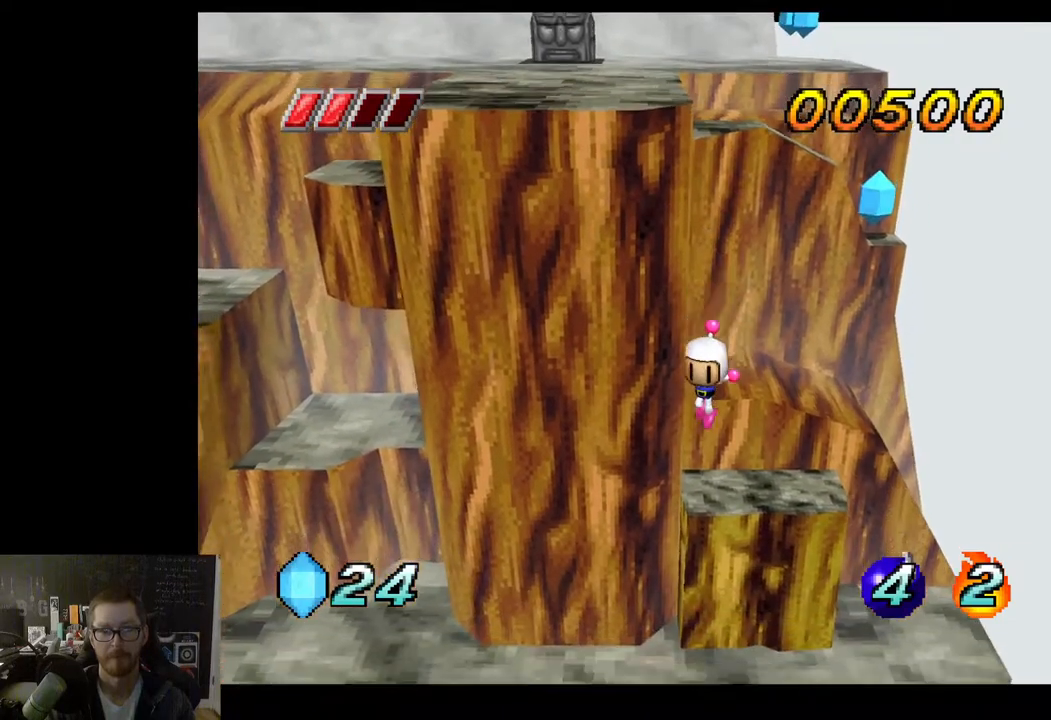
{"buttons": [], "left_stick": "down-left", "right_stick": "center", "events": [[417, "left_stick", "down-left"]]}
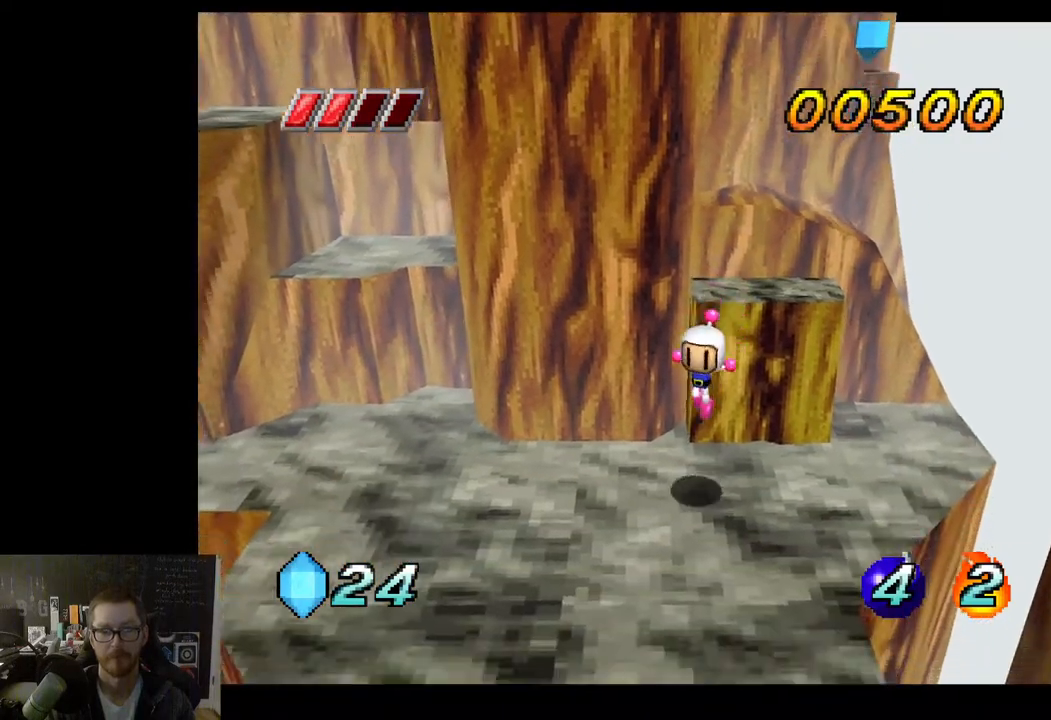
{"buttons": [], "left_stick": "left", "right_stick": "center", "events": [[100, "left_stick", "left"]]}
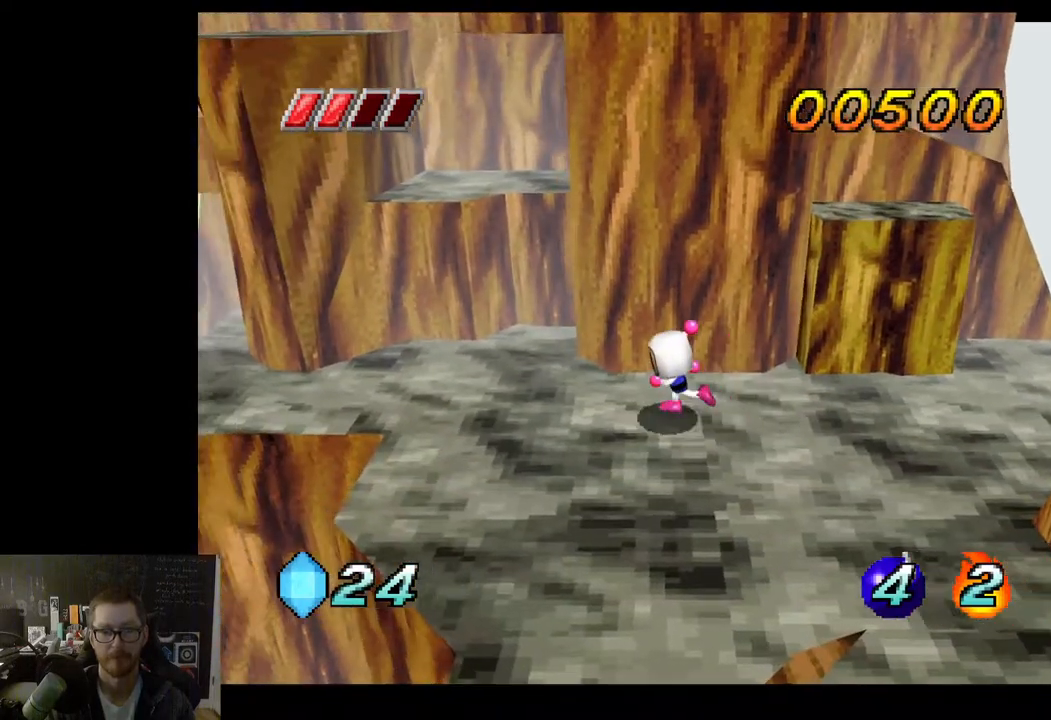
{"buttons": ["A"], "left_stick": "up", "right_stick": "center", "events": [[350, "left_stick", "up"], [383, "A", "down"]]}
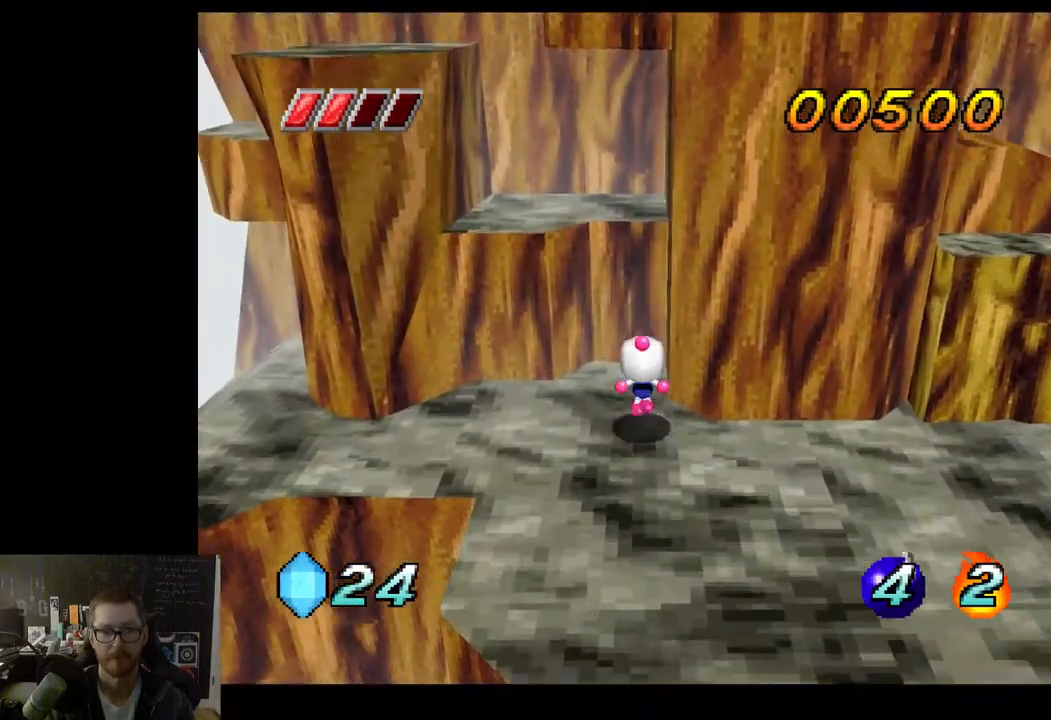
{"buttons": [], "left_stick": "up-left", "right_stick": "center", "events": [[233, "left_stick", "up-left"], [300, "A", "up"]]}
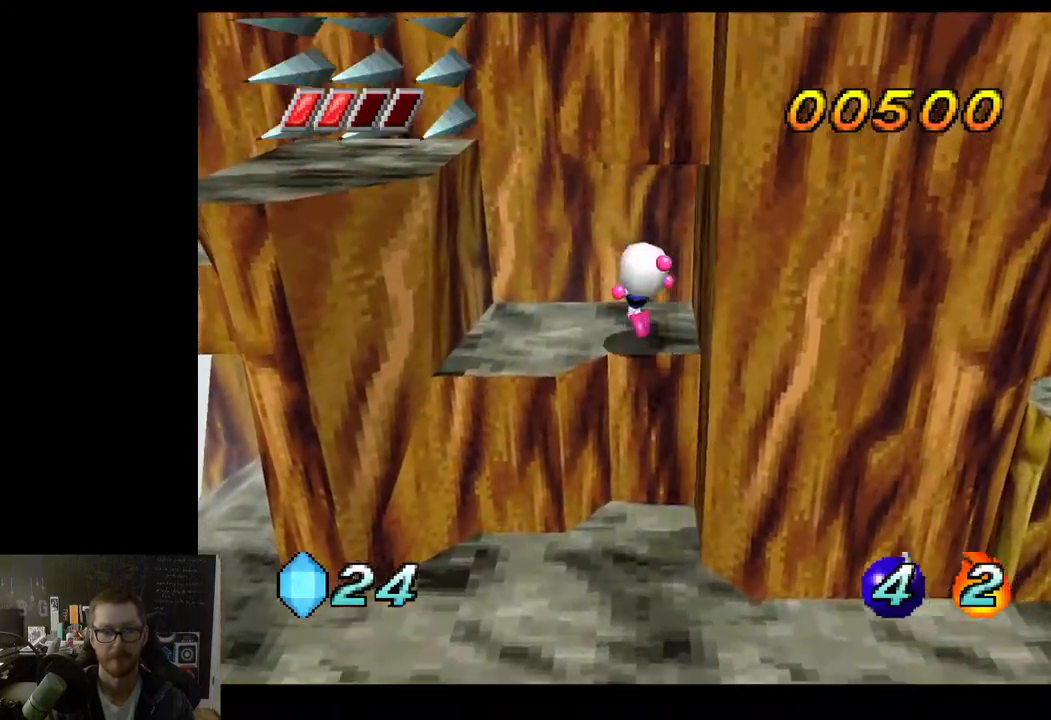
{"buttons": ["A"], "left_stick": "left", "right_stick": "center", "events": [[133, "left_stick", "left"], [467, "A", "down"]]}
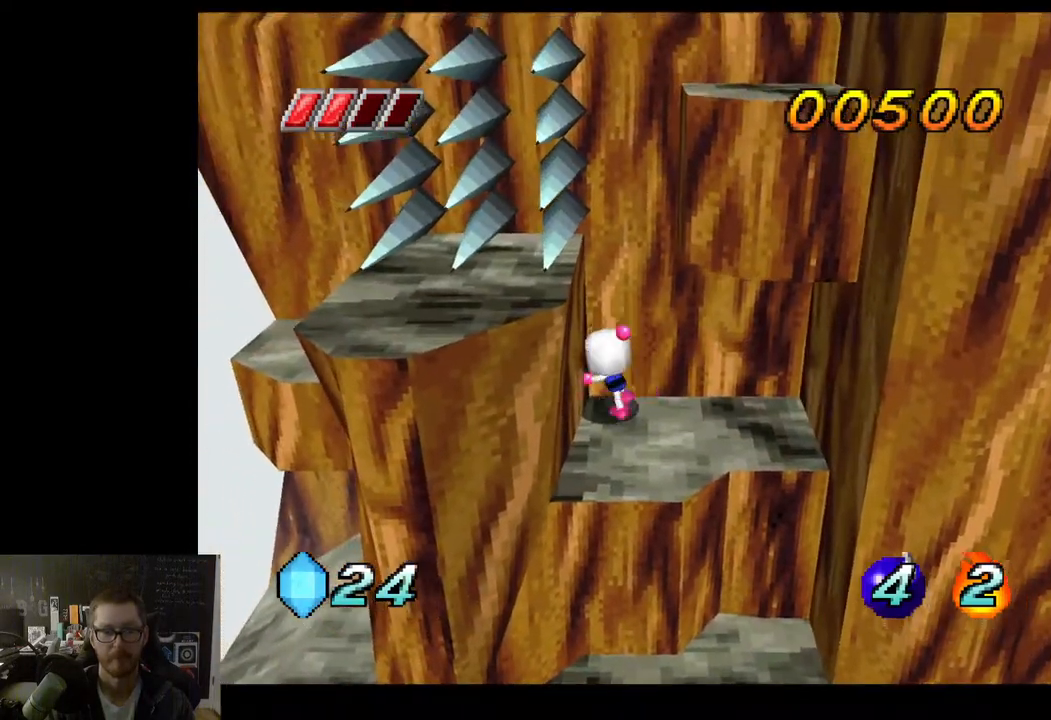
{"buttons": [], "left_stick": "center", "right_stick": "center", "events": [[200, "A", "up"], [200, "left_stick", "center"], [267, "left_stick", "right"], [500, "left_stick", "center"]]}
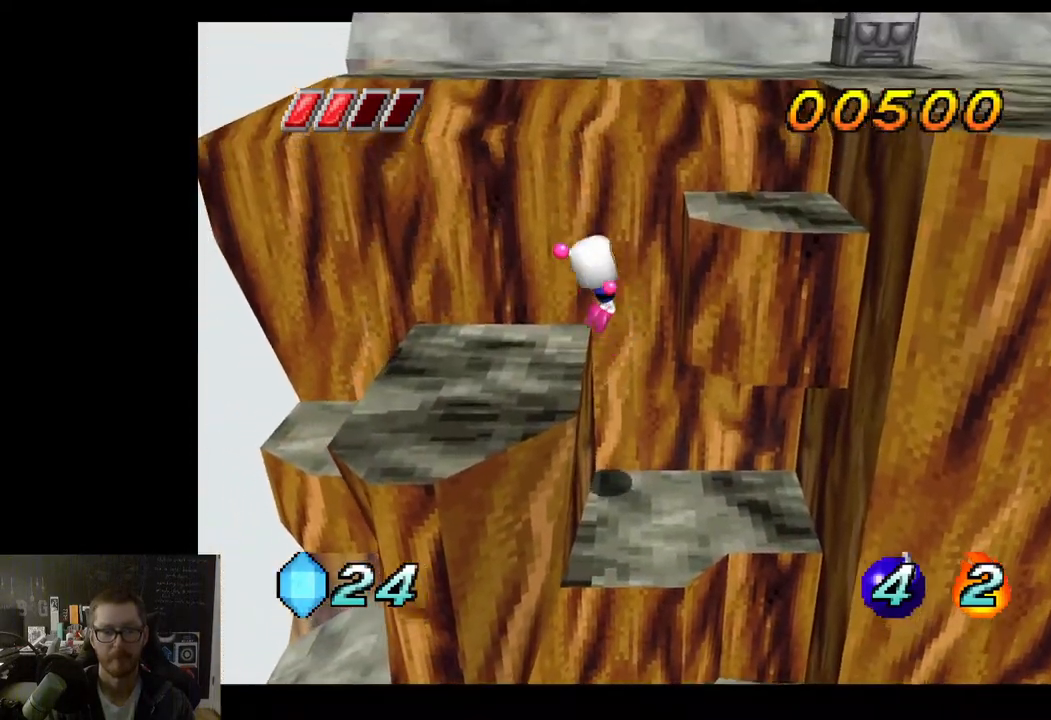
{"buttons": [], "left_stick": "down-right", "right_stick": "center", "events": [[33, "left_stick", "left"], [200, "left_stick", "down"], [283, "left_stick", "down-right"]]}
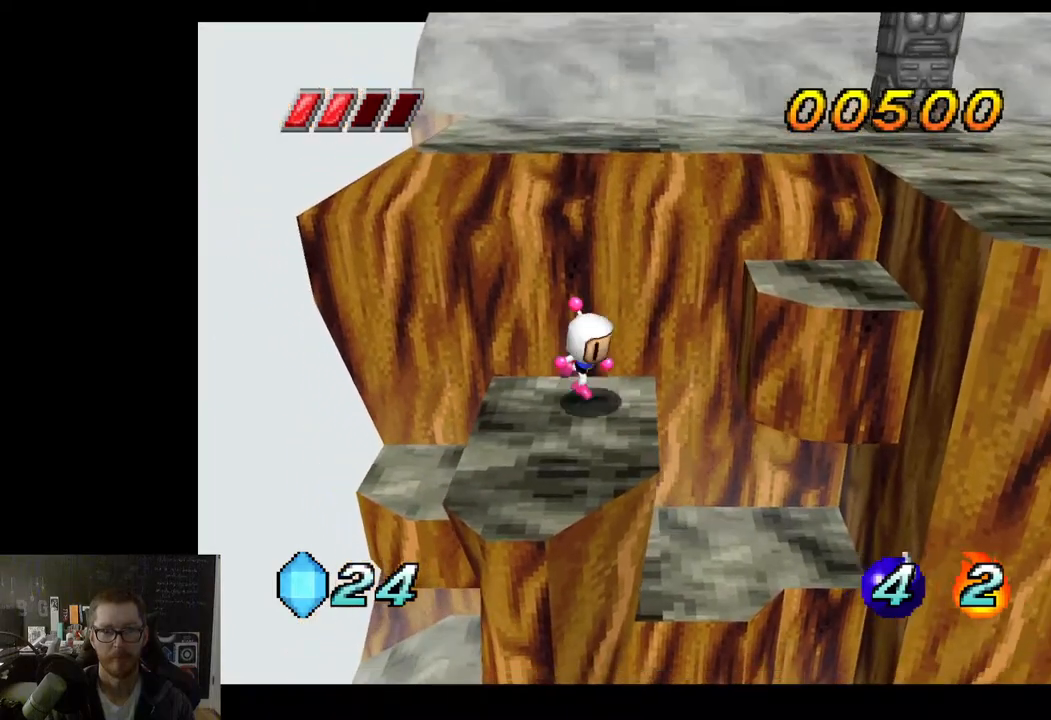
{"buttons": [], "left_stick": "right", "right_stick": "center", "events": [[33, "A", "down"], [33, "left_stick", "right"], [283, "left_stick", "up-right"], [383, "A", "up"], [467, "left_stick", "right"]]}
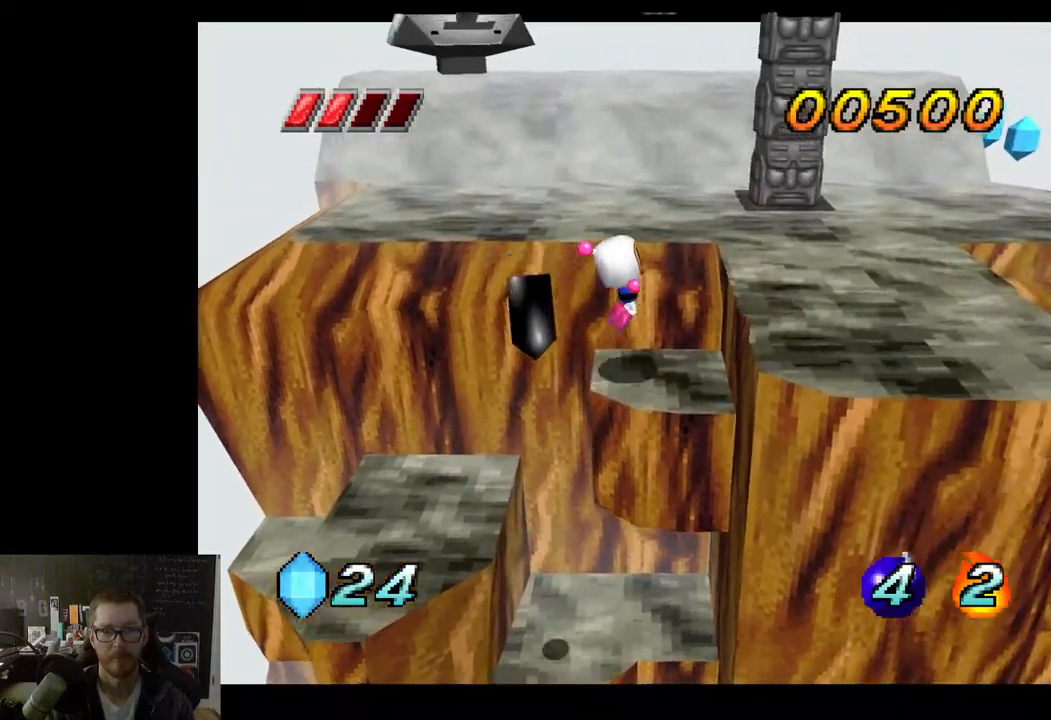
{"buttons": [], "left_stick": "right", "right_stick": "center", "events": []}
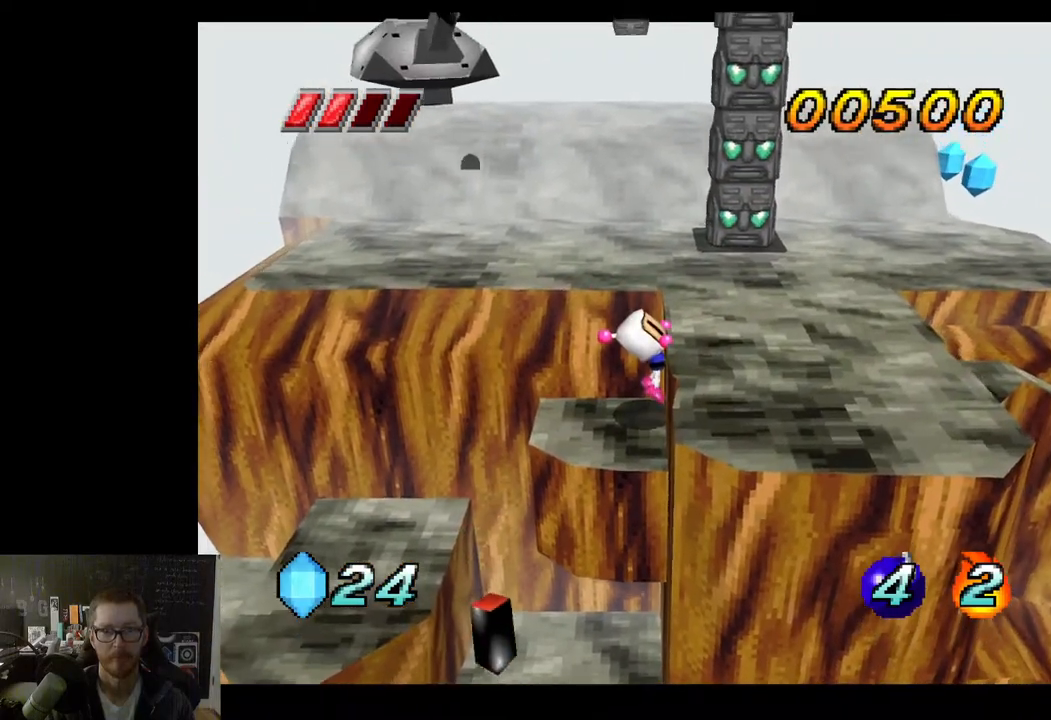
{"buttons": [], "left_stick": "down-right", "right_stick": "center", "events": [[17, "A", "down"], [217, "A", "up"], [483, "left_stick", "down-right"]]}
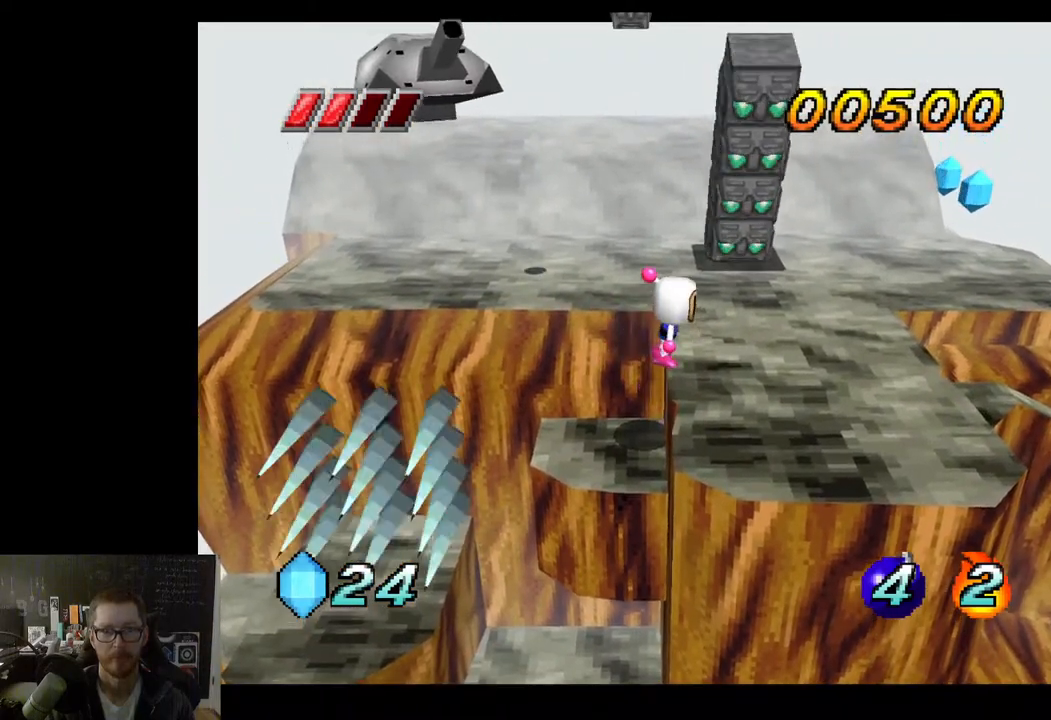
{"buttons": [], "left_stick": "down-right", "right_stick": "center", "events": []}
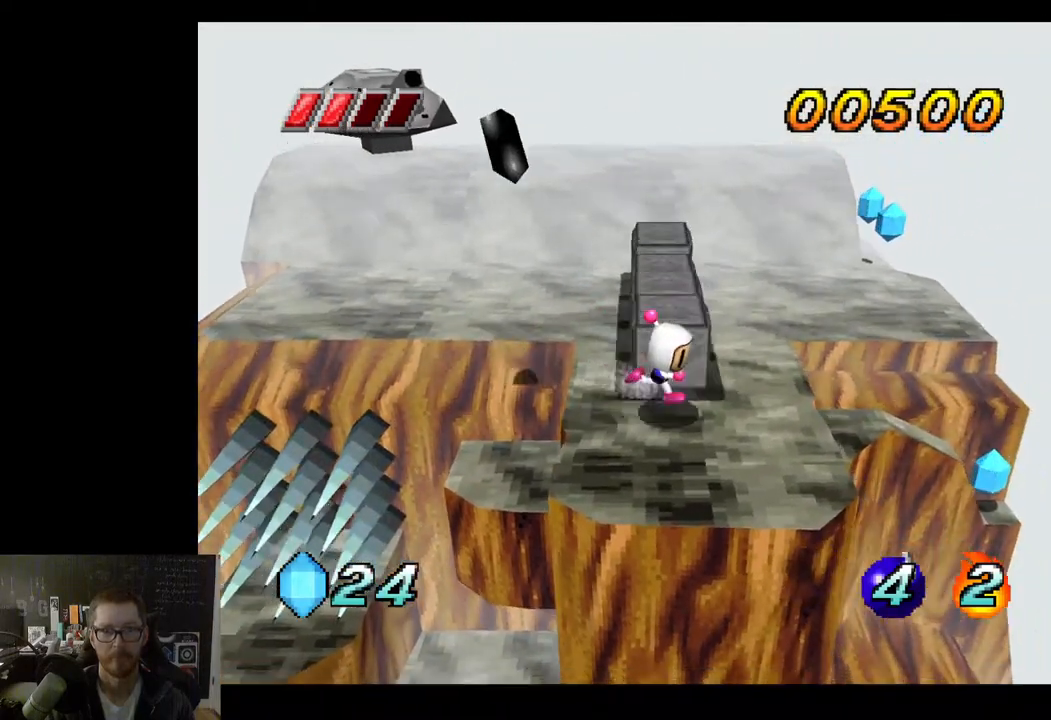
{"buttons": [], "left_stick": "up-right", "right_stick": "center", "events": [[33, "left_stick", "down"], [200, "A", "down"], [200, "left_stick", "down-right"], [350, "A", "up"], [417, "left_stick", "up-right"]]}
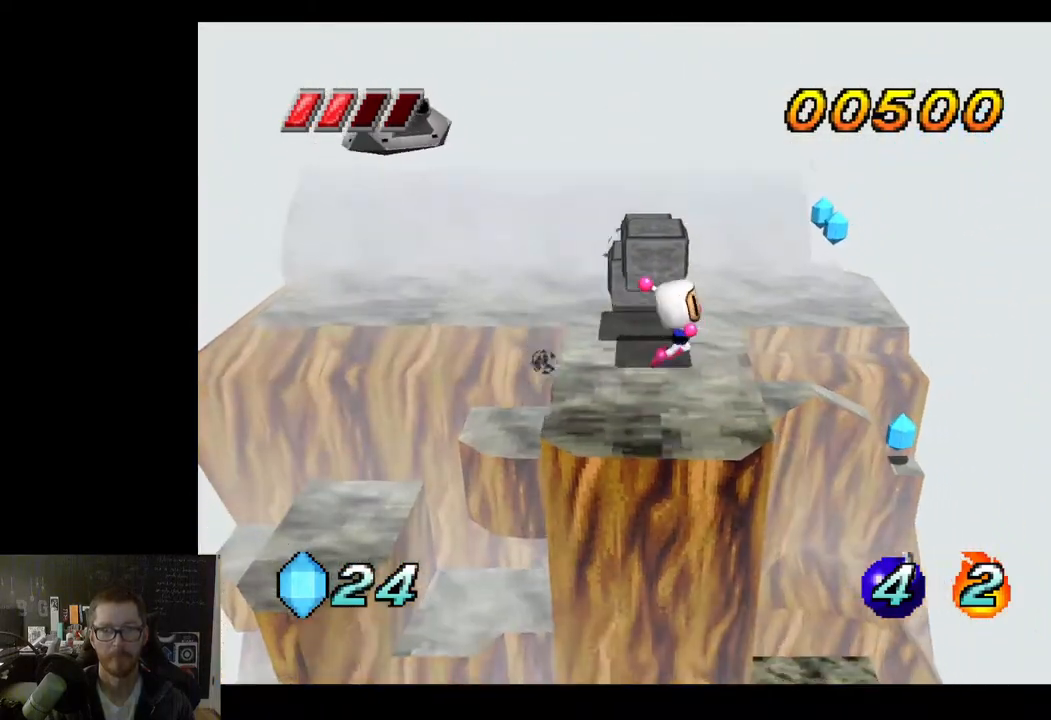
{"buttons": [], "left_stick": "up-left", "right_stick": "center", "events": [[83, "left_stick", "up-left"]]}
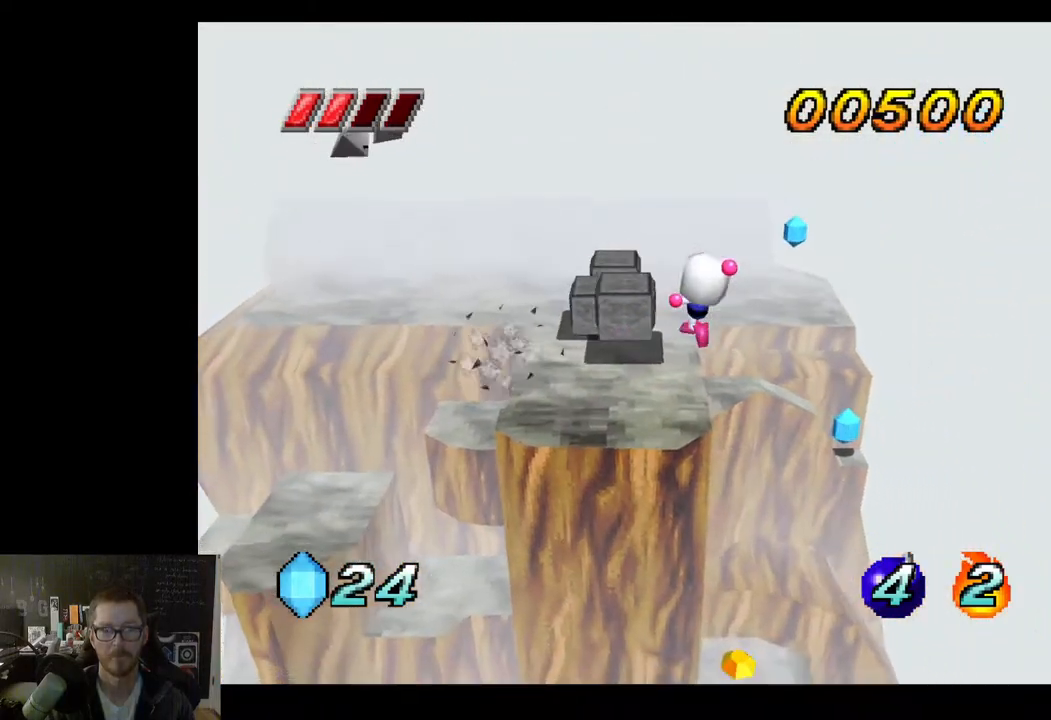
{"buttons": [], "left_stick": "up", "right_stick": "center", "events": [[450, "left_stick", "up"]]}
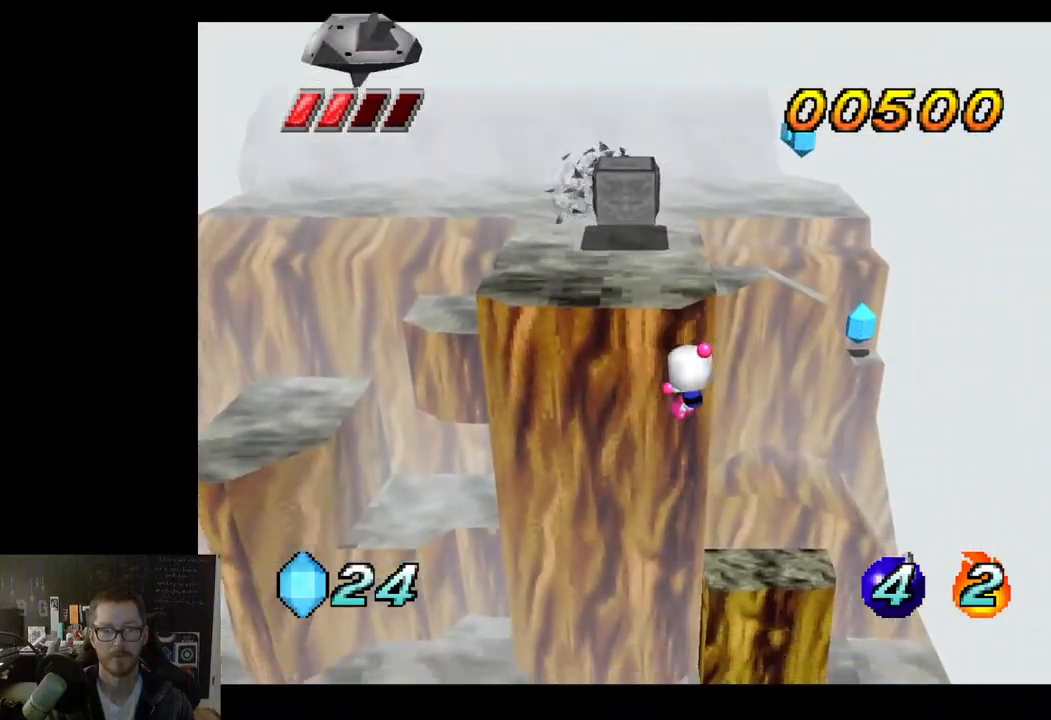
{"buttons": [], "left_stick": "left", "right_stick": "center", "events": [[250, "left_stick", "up-left"], [417, "left_stick", "left"]]}
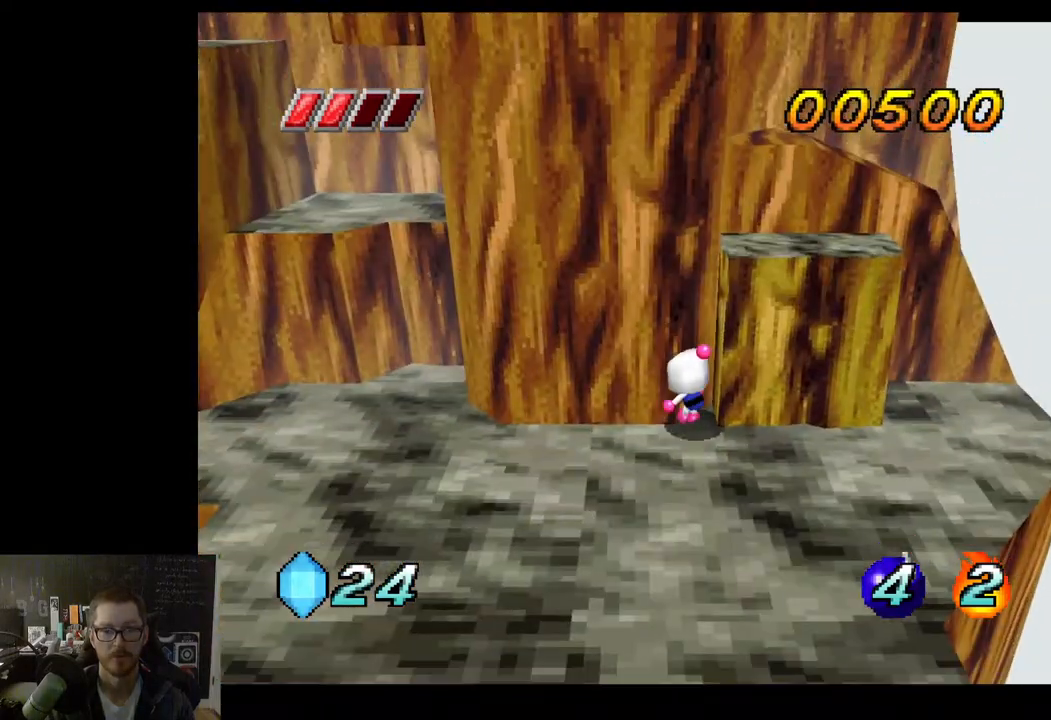
{"buttons": [], "left_stick": "center", "right_stick": "center", "events": [[200, "left_stick", "center"]]}
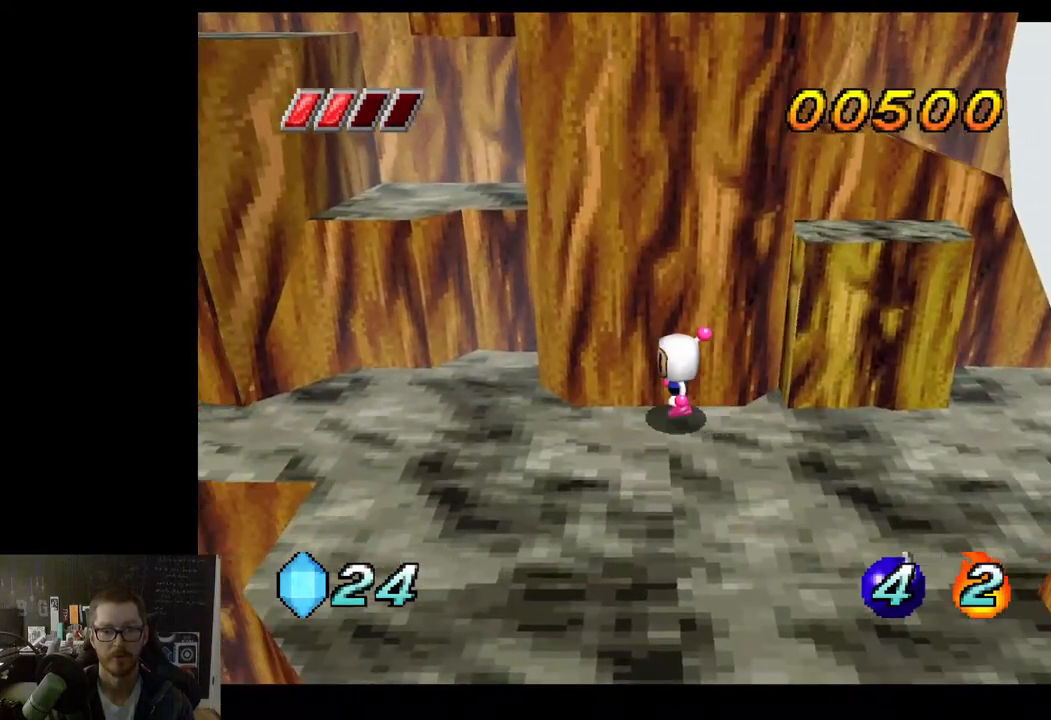
{"buttons": [], "left_stick": "left", "right_stick": "center", "events": [[217, "left_stick", "left"]]}
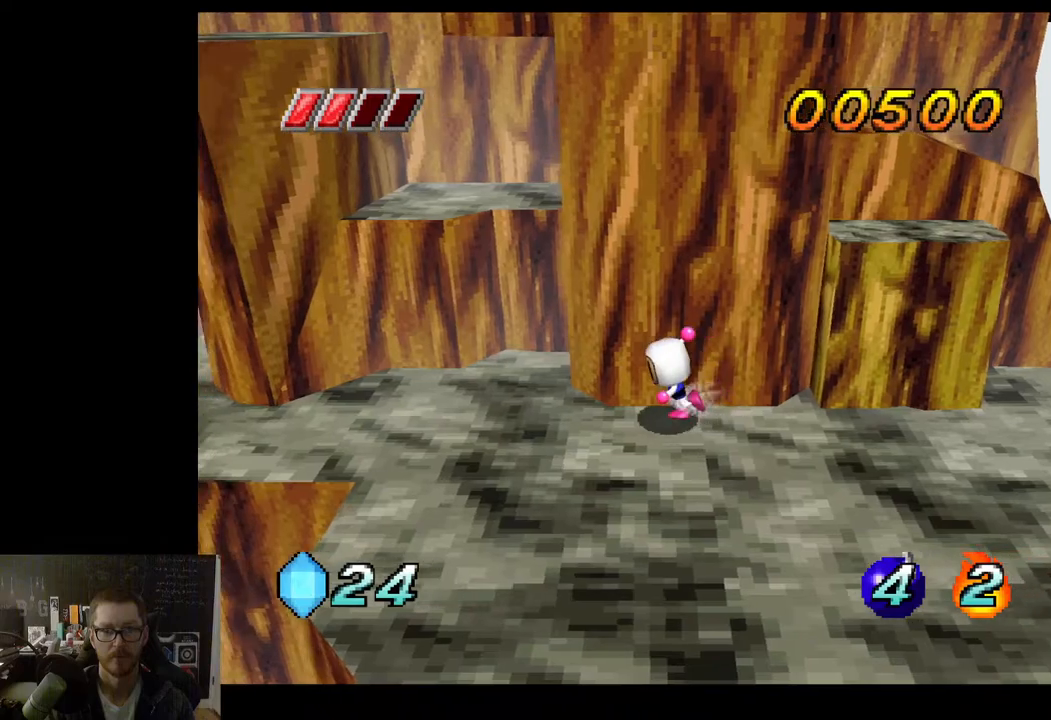
{"buttons": [], "left_stick": "up-left", "right_stick": "center", "events": [[417, "left_stick", "up-left"]]}
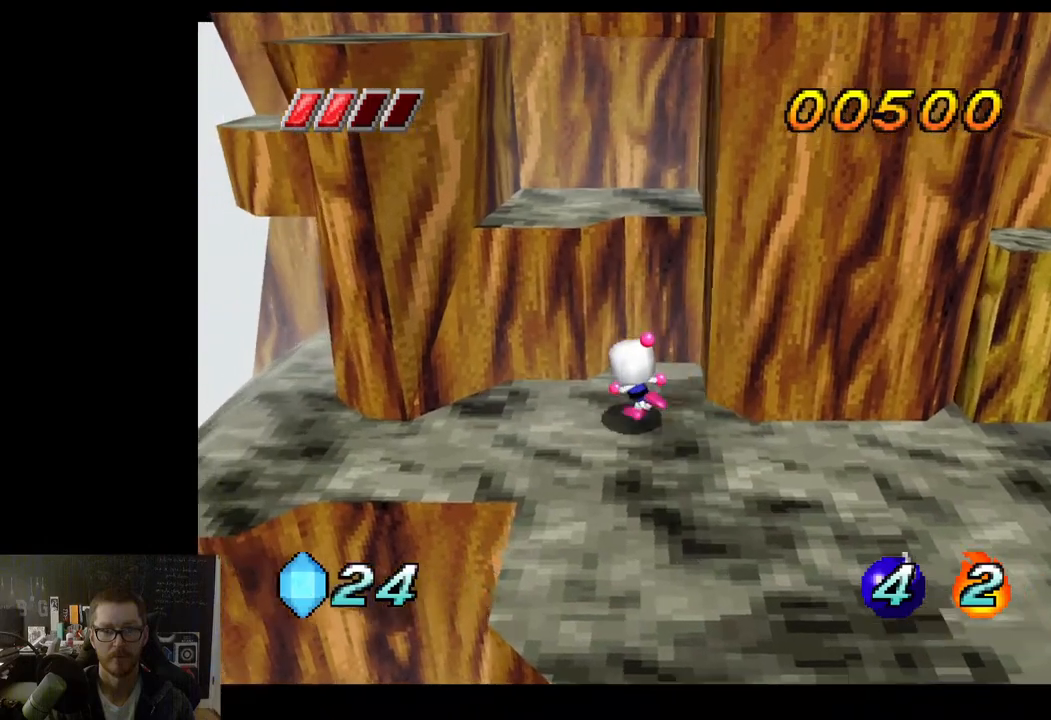
{"buttons": [], "left_stick": "up", "right_stick": "center", "events": [[67, "A", "down"], [183, "left_stick", "up"], [333, "A", "up"]]}